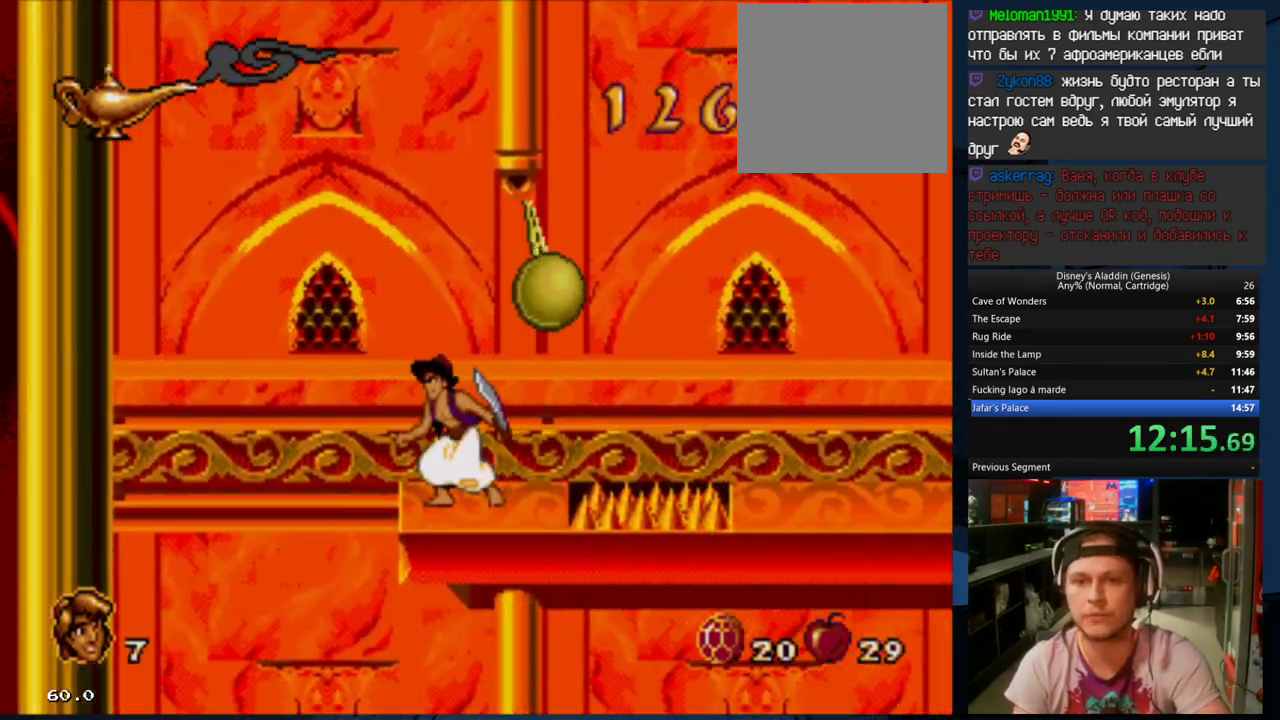
Gameplay with a controller (Xbox layout); each line is a JSON object with the inputs held at the frame after it. "events" lists button and stick changes between this image and that frame as [ms after this image, input, new state], when the widget could be followed in between. Not read: left_stick right_stick.
{"buttons": ["DPAD_RIGHT"], "events": [[267, "DPAD_DOWN", "up"], [333, "DPAD_LEFT", "up"], [333, "DPAD_RIGHT", "down"]]}
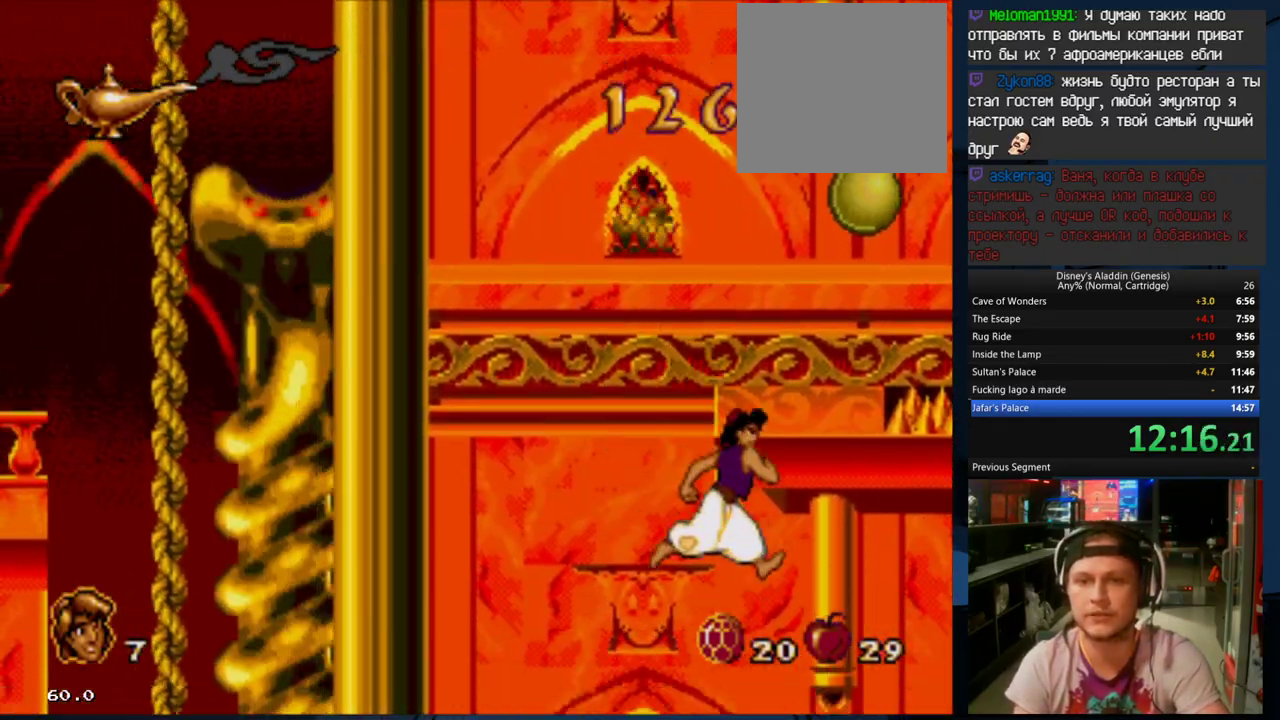
{"buttons": ["DPAD_RIGHT"], "events": []}
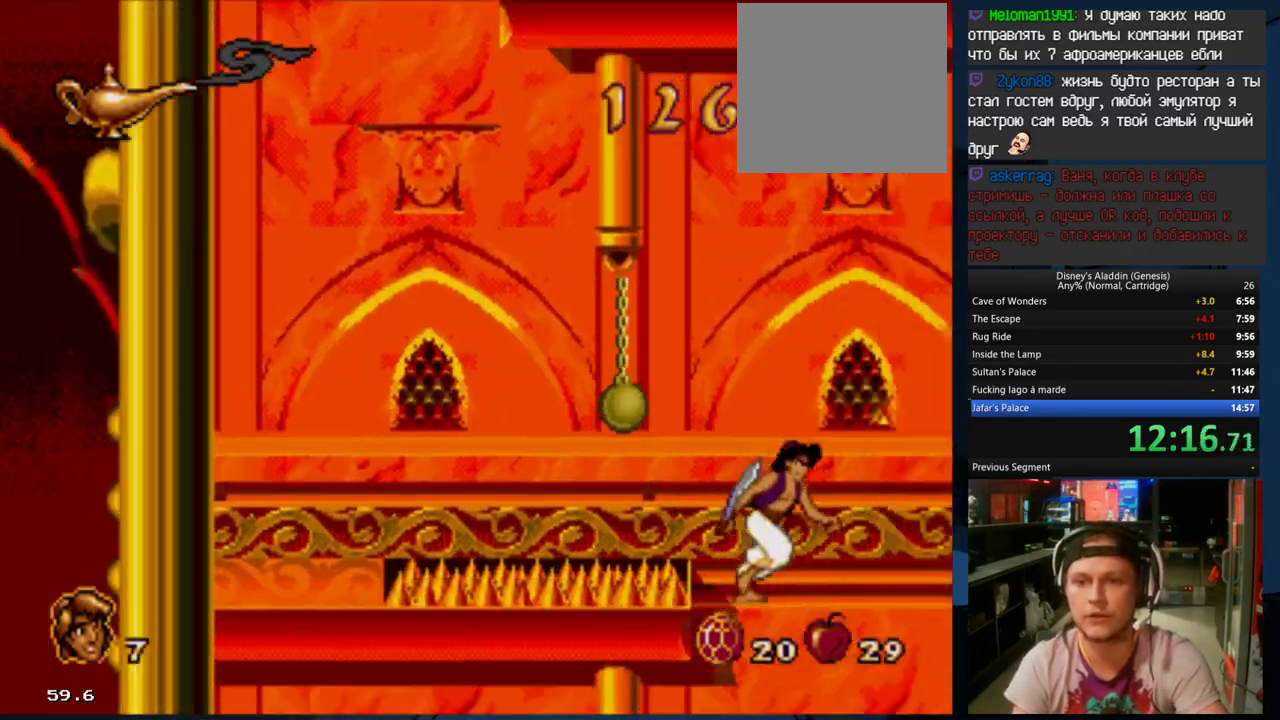
{"buttons": ["DPAD_LEFT"], "events": [[133, "DPAD_LEFT", "down"], [133, "DPAD_RIGHT", "up"]]}
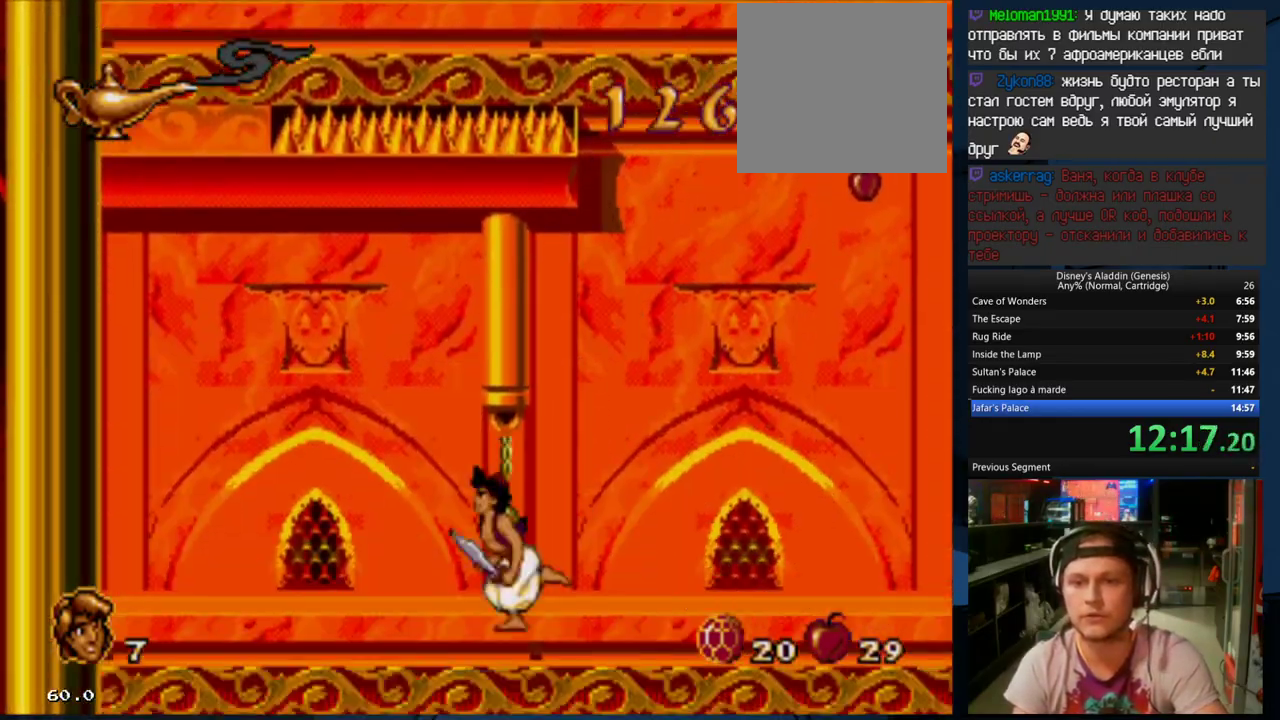
{"buttons": ["DPAD_LEFT"], "events": []}
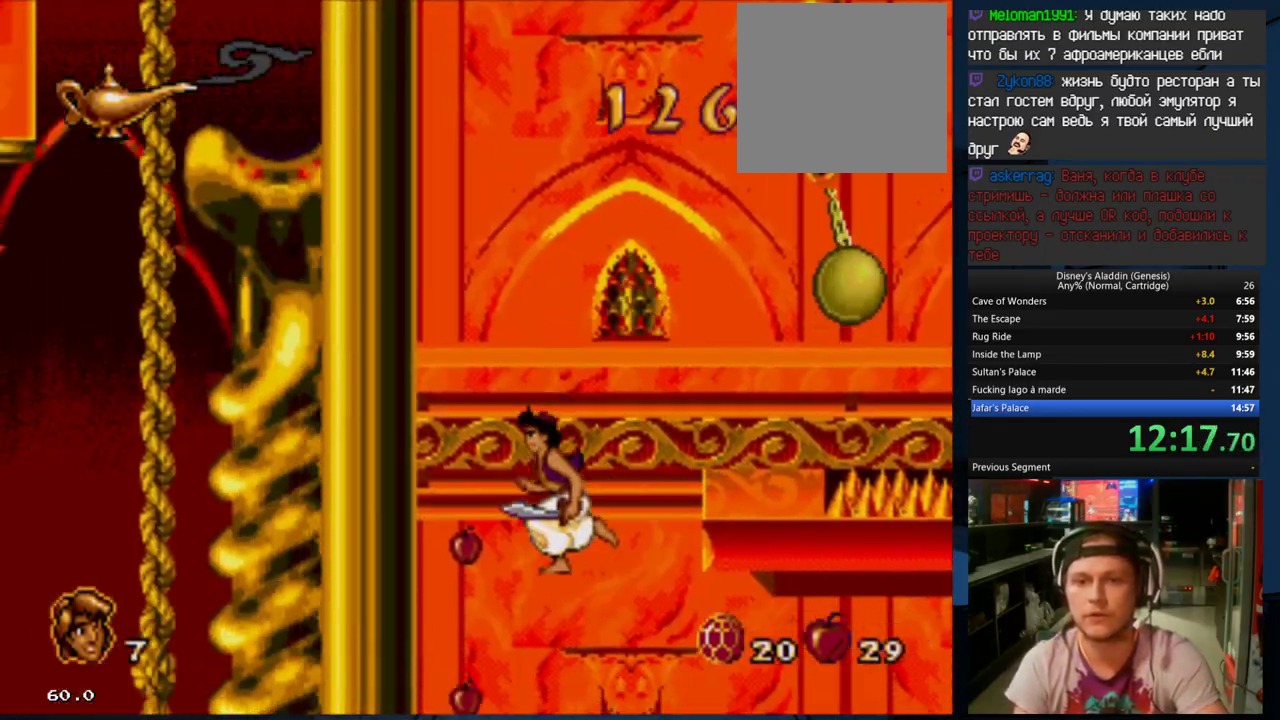
{"buttons": ["A"], "events": [[67, "DPAD_LEFT", "up"], [167, "A", "down"], [267, "DPAD_LEFT", "down"], [300, "DPAD_LEFT", "up"], [433, "A", "up"], [500, "A", "down"]]}
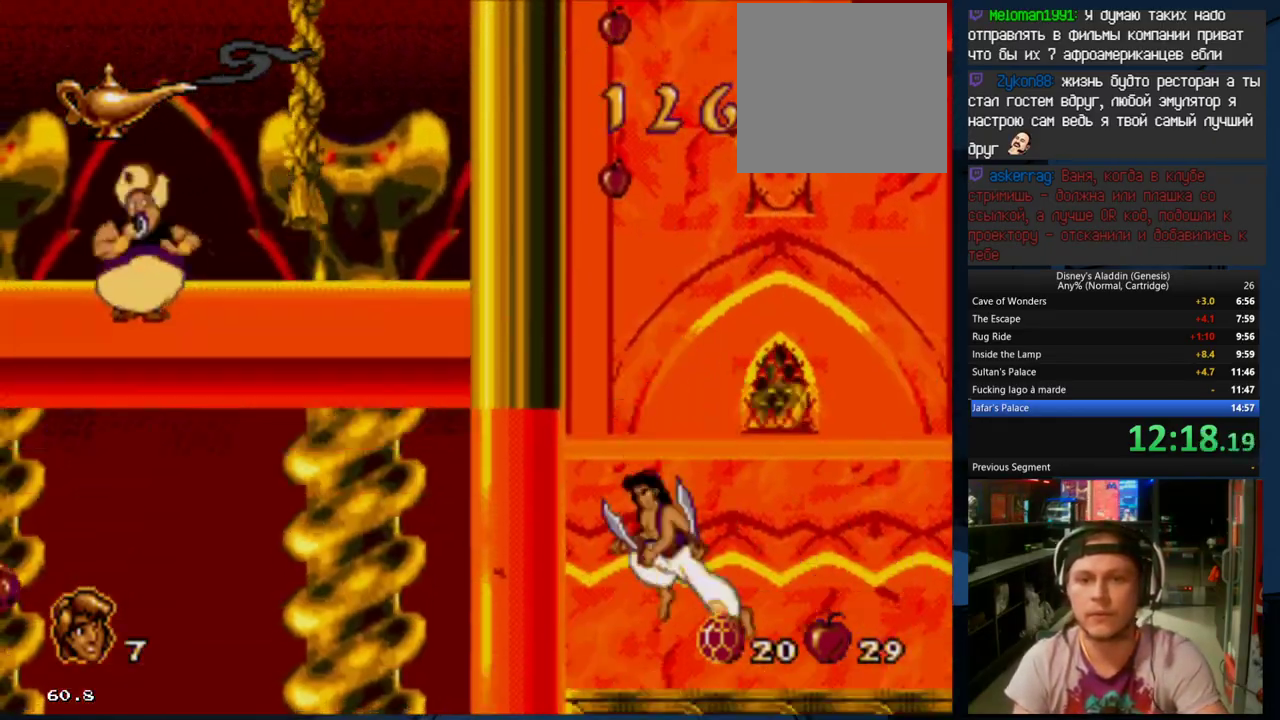
{"buttons": ["A"], "events": [[100, "A", "up"], [100, "DPAD_LEFT", "down"], [133, "A", "down"], [133, "DPAD_LEFT", "up"], [267, "DPAD_LEFT", "down"], [300, "DPAD_LEFT", "up"], [400, "DPAD_LEFT", "down"], [433, "A", "up"], [467, "A", "down"], [467, "DPAD_LEFT", "up"]]}
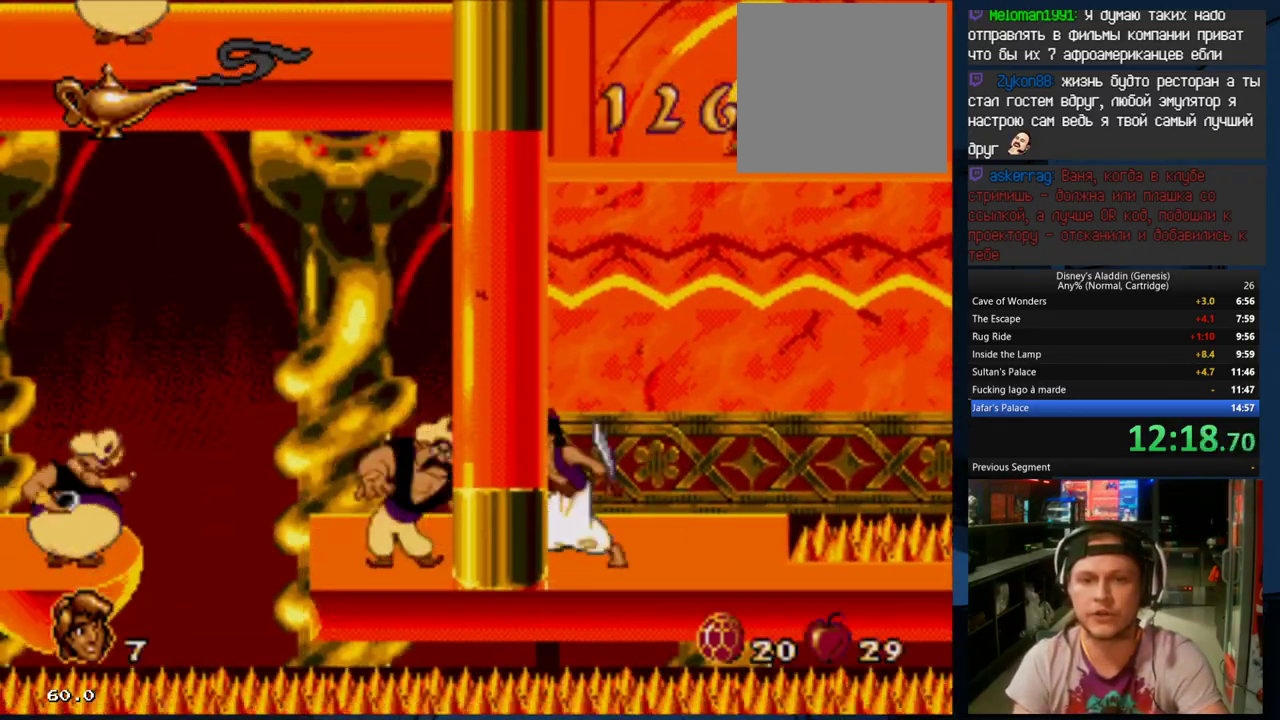
{"buttons": ["DPAD_LEFT"], "events": [[133, "A", "up"], [167, "A", "down"], [267, "DPAD_LEFT", "down"], [300, "A", "up"]]}
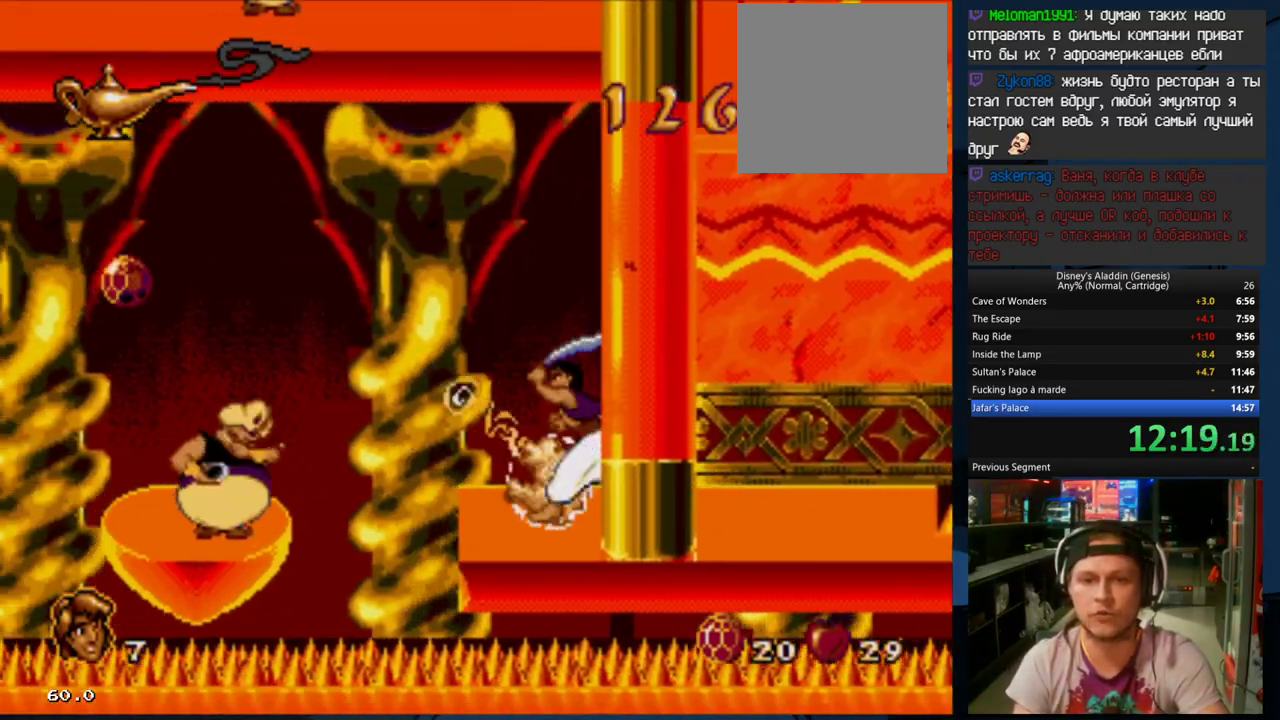
{"buttons": ["A", "DPAD_LEFT"], "events": [[67, "B", "down"], [200, "A", "down"], [233, "B", "up"], [400, "A", "up"], [433, "A", "down"]]}
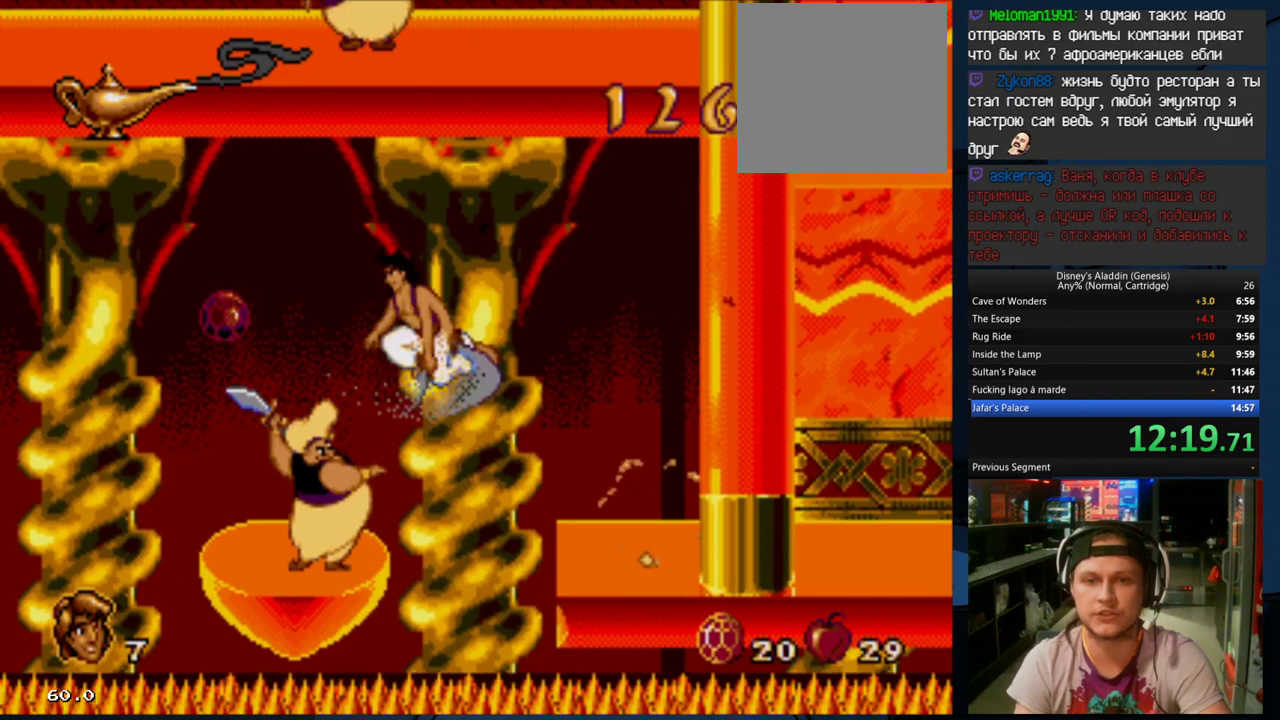
{"buttons": ["DPAD_LEFT"], "events": [[67, "A", "up"], [100, "A", "down"], [200, "A", "up"], [267, "A", "down"], [267, "DPAD_LEFT", "up"], [400, "A", "up"], [433, "DPAD_LEFT", "down"]]}
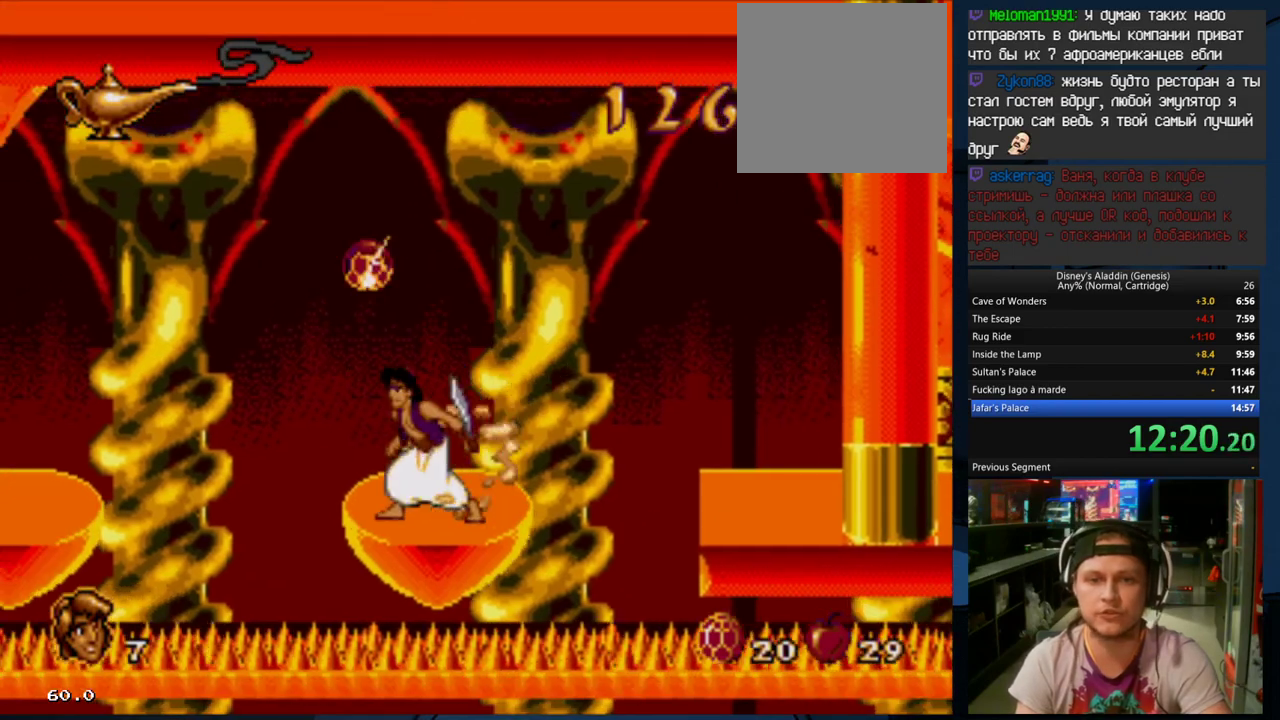
{"buttons": ["DPAD_LEFT"], "events": [[100, "B", "down"], [300, "B", "up"]]}
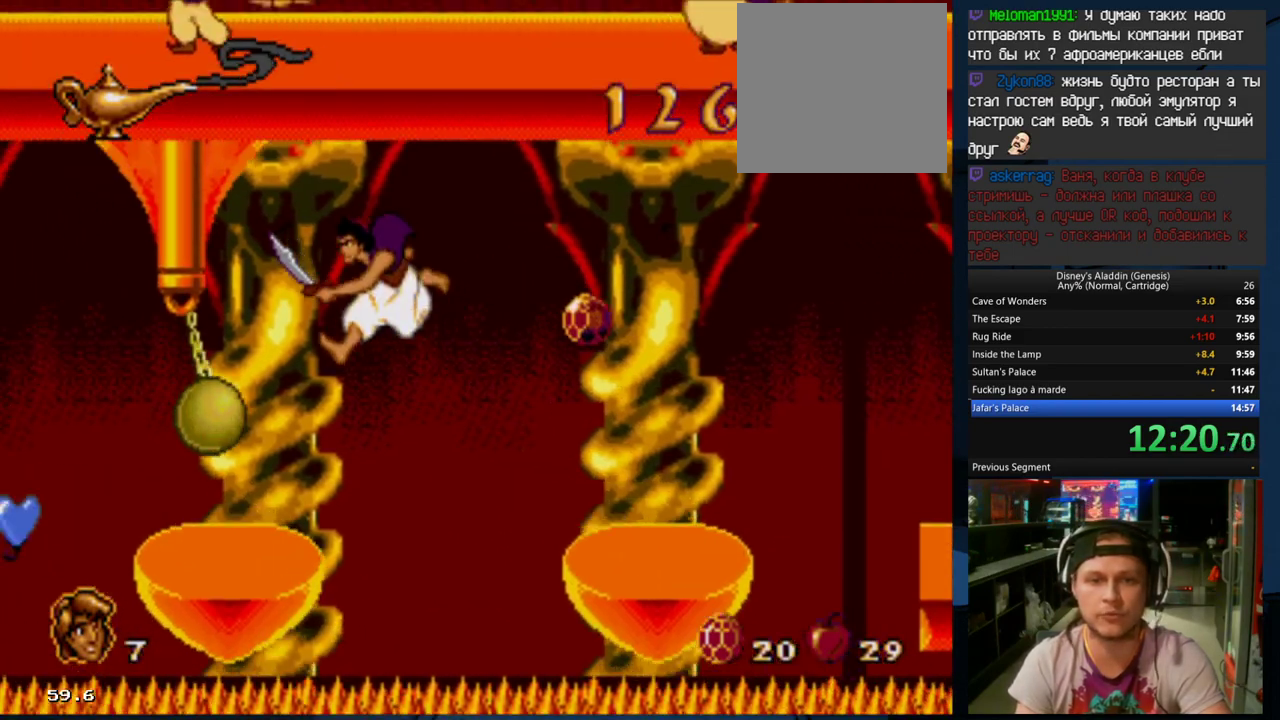
{"buttons": [], "events": [[33, "A", "down"], [133, "DPAD_LEFT", "up"], [200, "A", "up"], [200, "DPAD_LEFT", "down"], [267, "A", "down"], [267, "DPAD_LEFT", "up"], [367, "A", "up"], [367, "DPAD_LEFT", "down"], [433, "DPAD_LEFT", "up"]]}
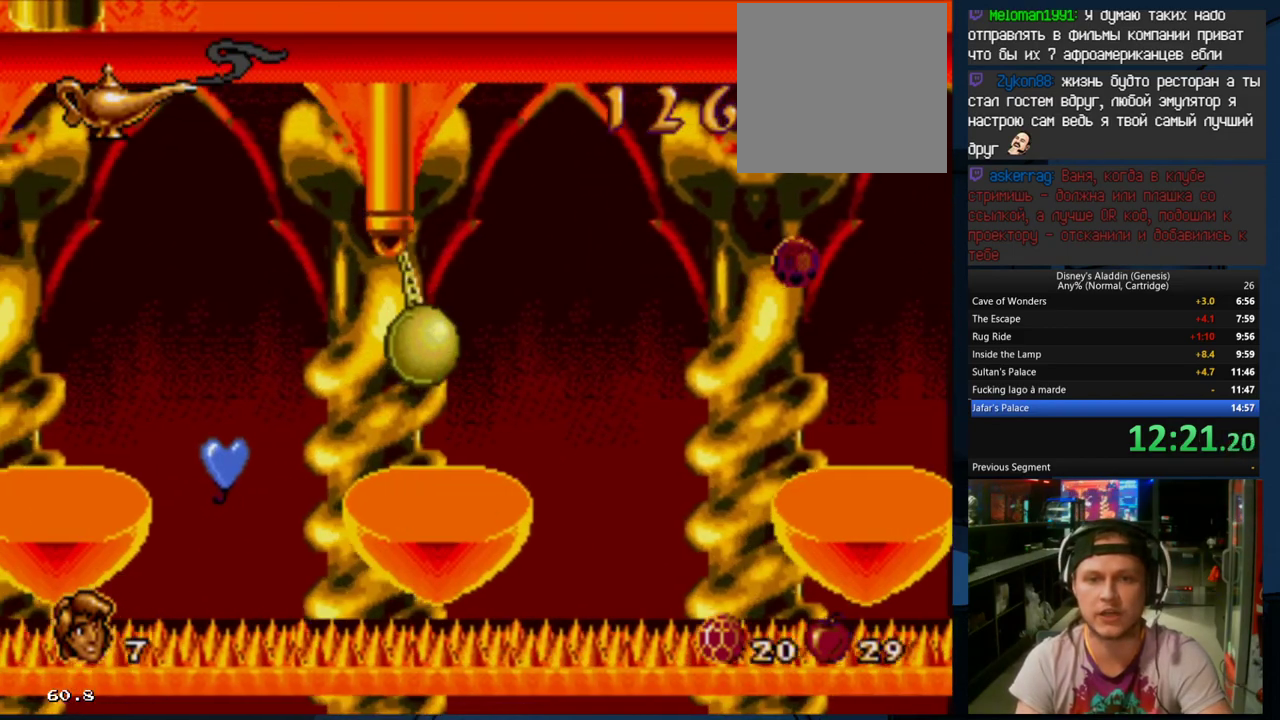
{"buttons": [], "events": [[167, "DPAD_DOWN", "down"], [200, "A", "down"], [333, "A", "up"], [400, "A", "down"], [500, "A", "up"], [500, "DPAD_DOWN", "up"]]}
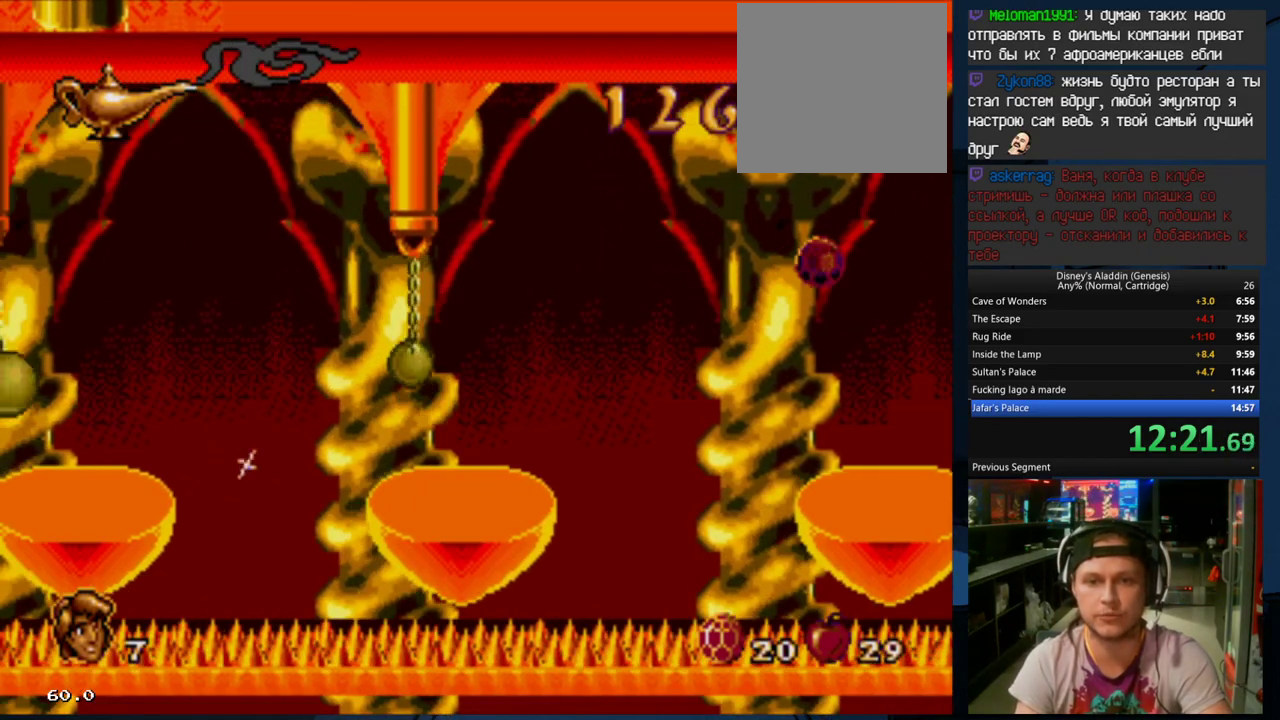
{"buttons": ["DPAD_LEFT"], "events": [[100, "DPAD_LEFT", "down"], [233, "B", "down"], [500, "B", "up"]]}
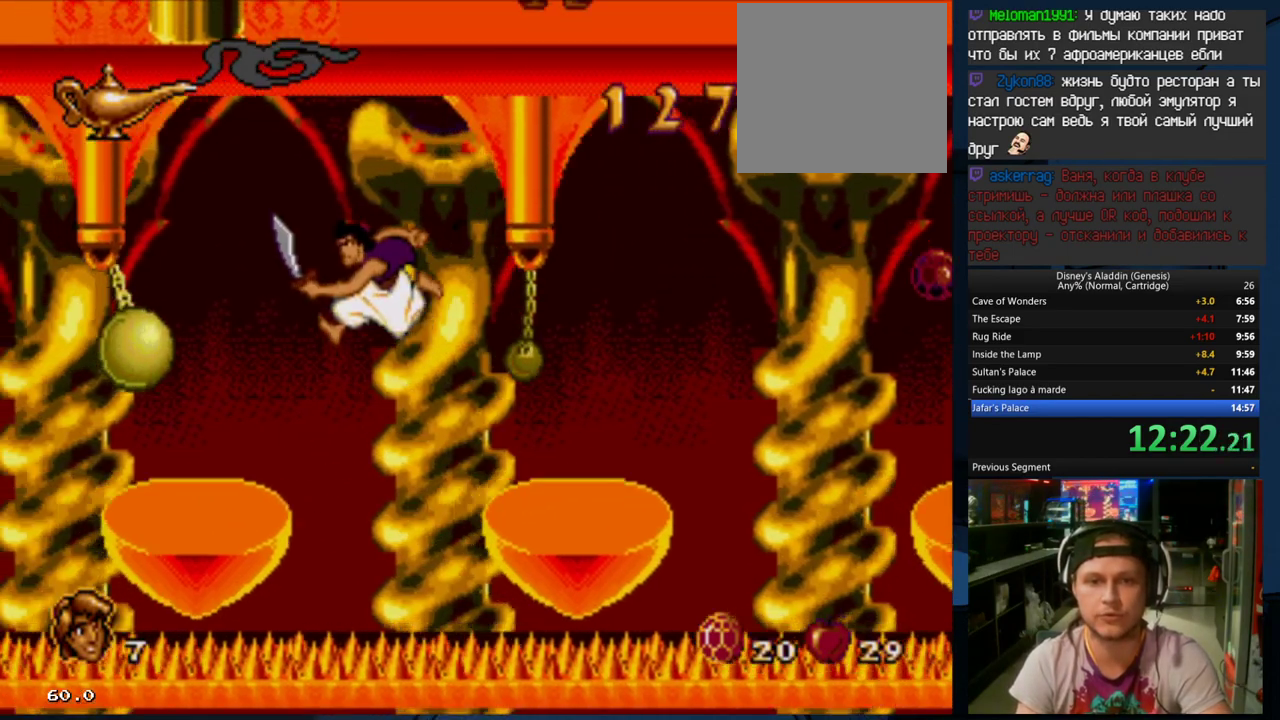
{"buttons": [], "events": [[233, "DPAD_LEFT", "up"]]}
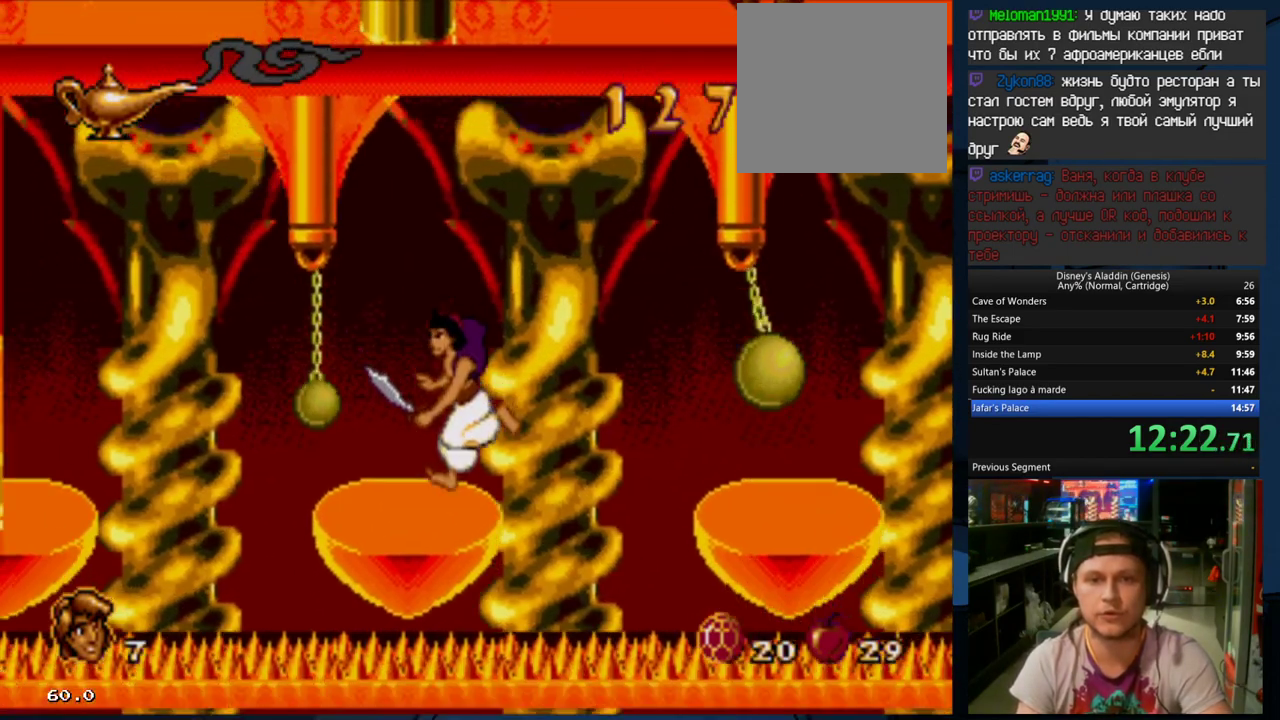
{"buttons": ["DPAD_LEFT"], "events": [[33, "DPAD_LEFT", "down"], [167, "B", "down"], [433, "B", "up"]]}
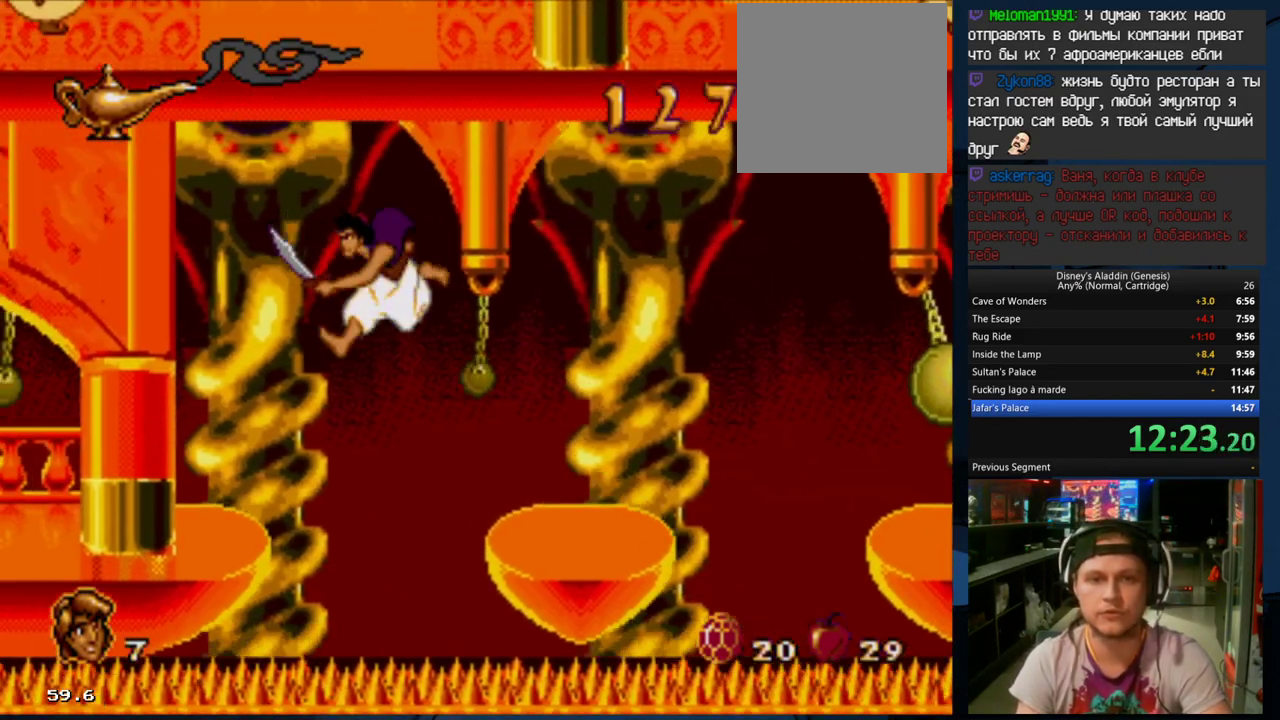
{"buttons": ["A"], "events": [[367, "DPAD_LEFT", "up"], [433, "A", "down"]]}
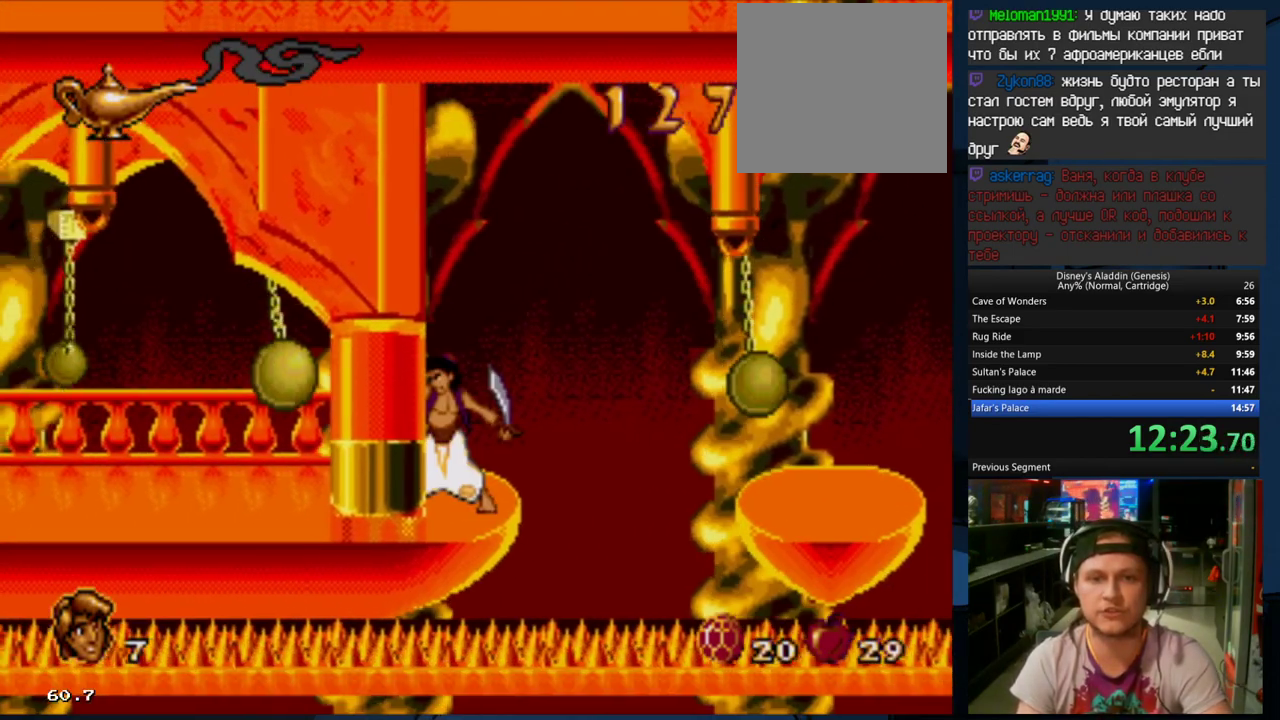
{"buttons": [], "events": [[67, "A", "up"]]}
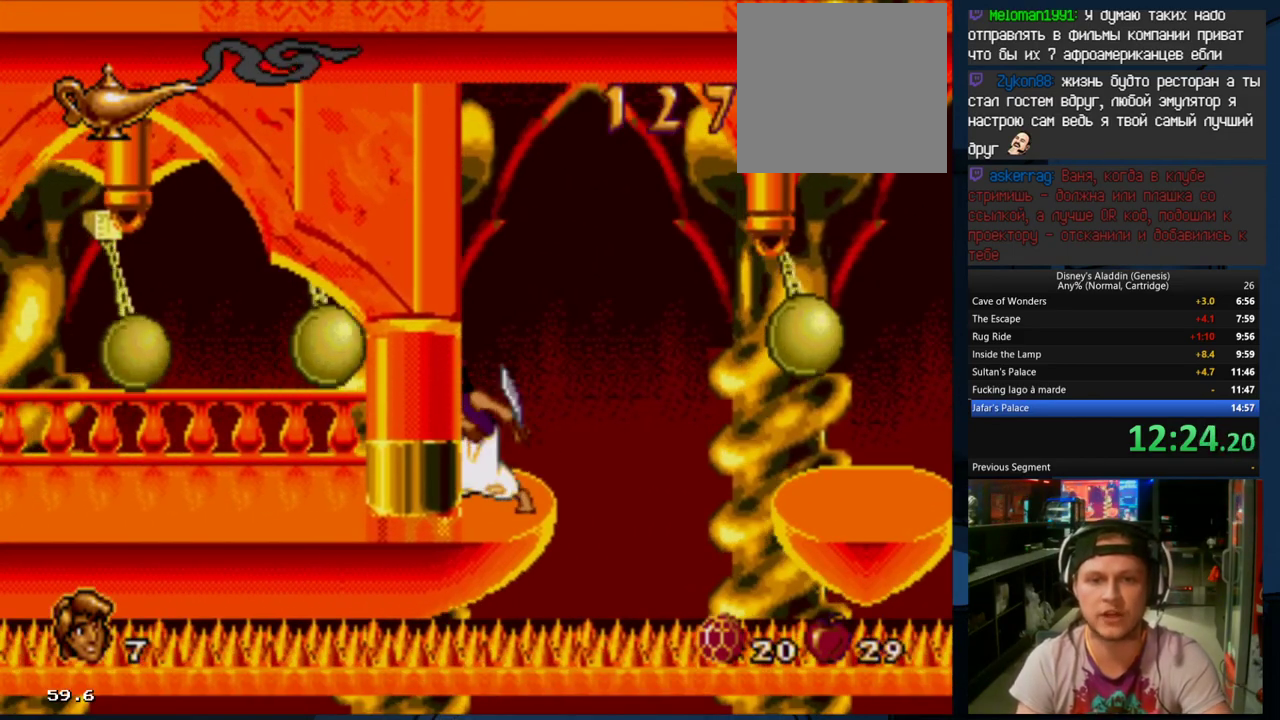
{"buttons": ["DPAD_LEFT"], "events": [[367, "DPAD_LEFT", "down"]]}
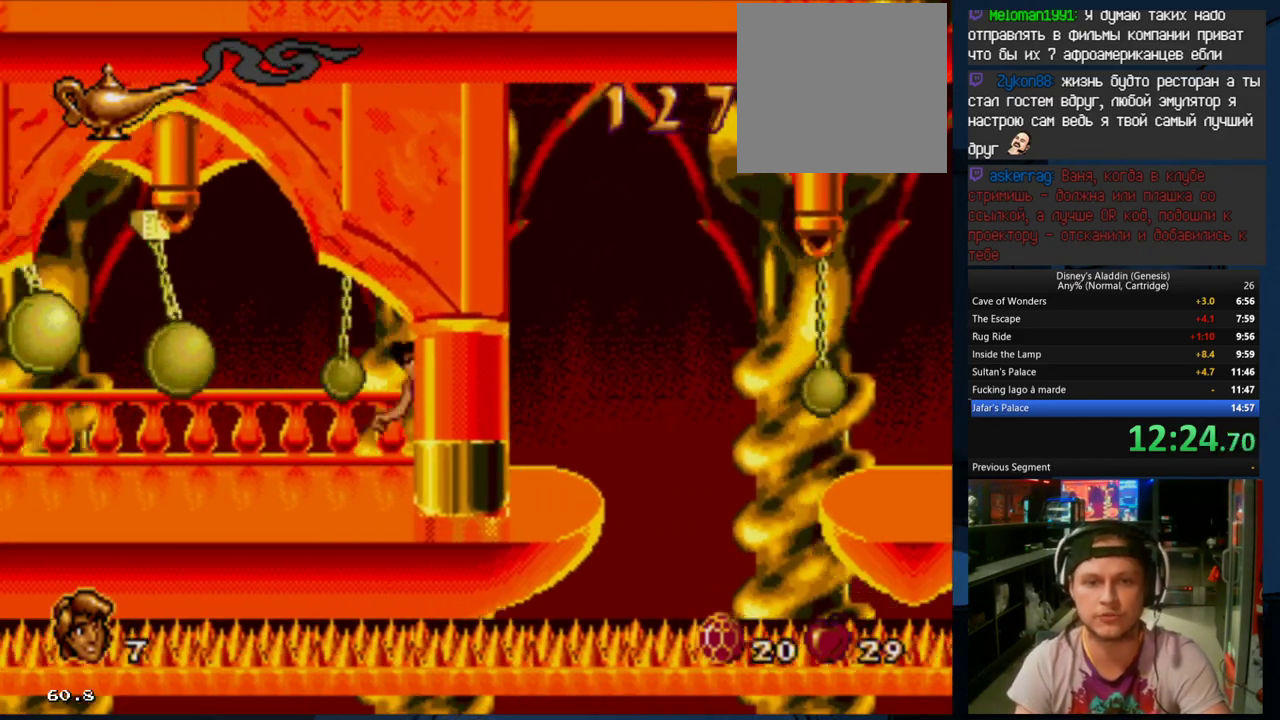
{"buttons": ["DPAD_LEFT"], "events": []}
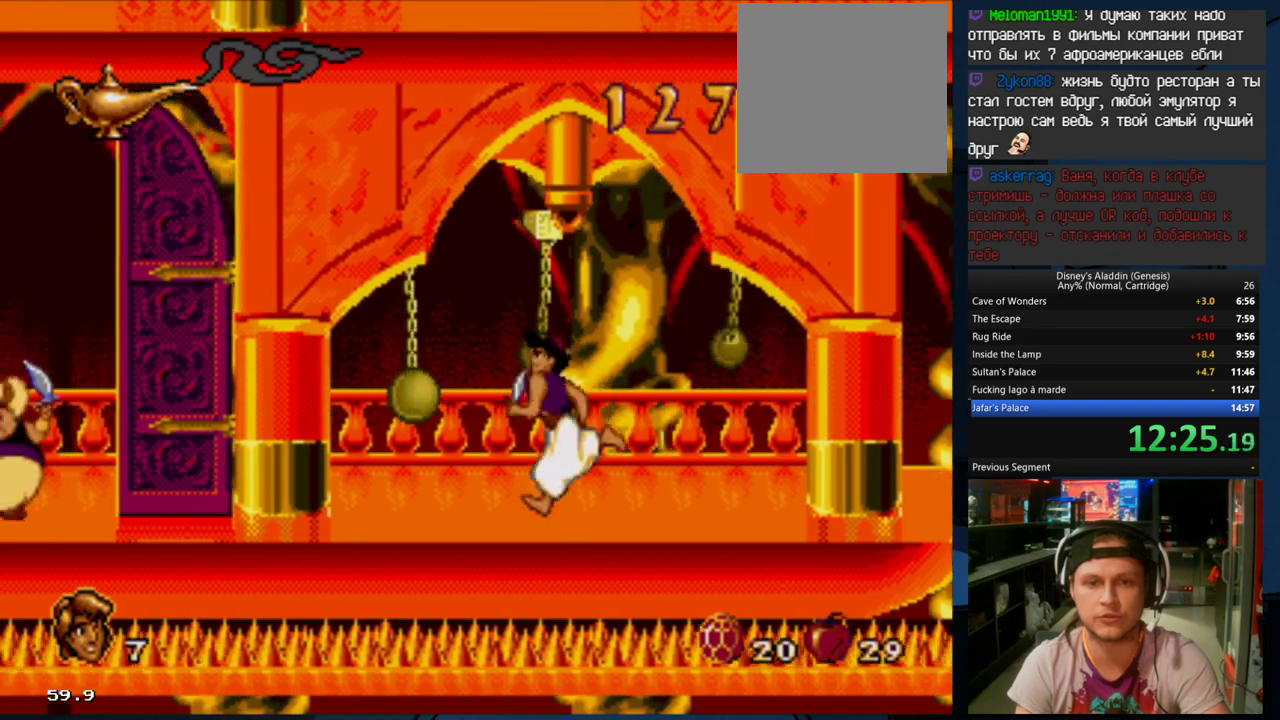
{"buttons": ["A", "DPAD_LEFT"], "events": [[400, "A", "down"]]}
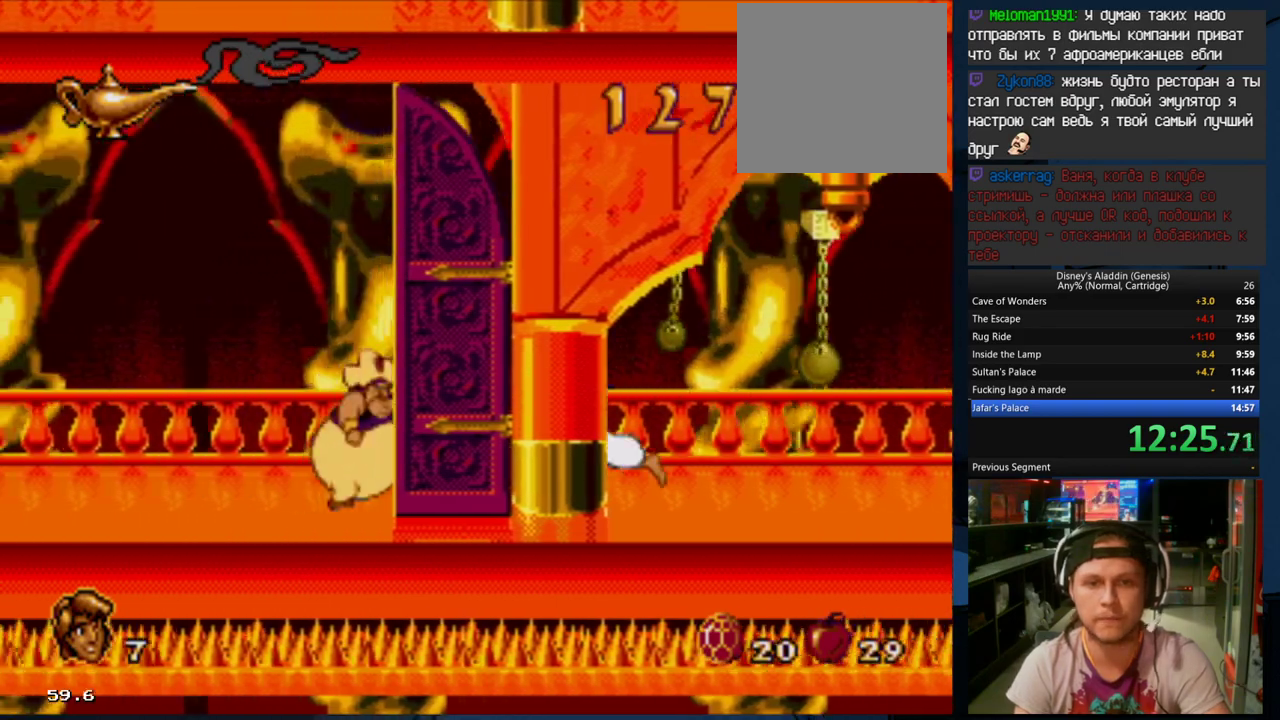
{"buttons": ["DPAD_LEFT"], "events": [[33, "A", "up"], [67, "A", "down"], [200, "A", "up"], [233, "A", "down"], [333, "A", "up"]]}
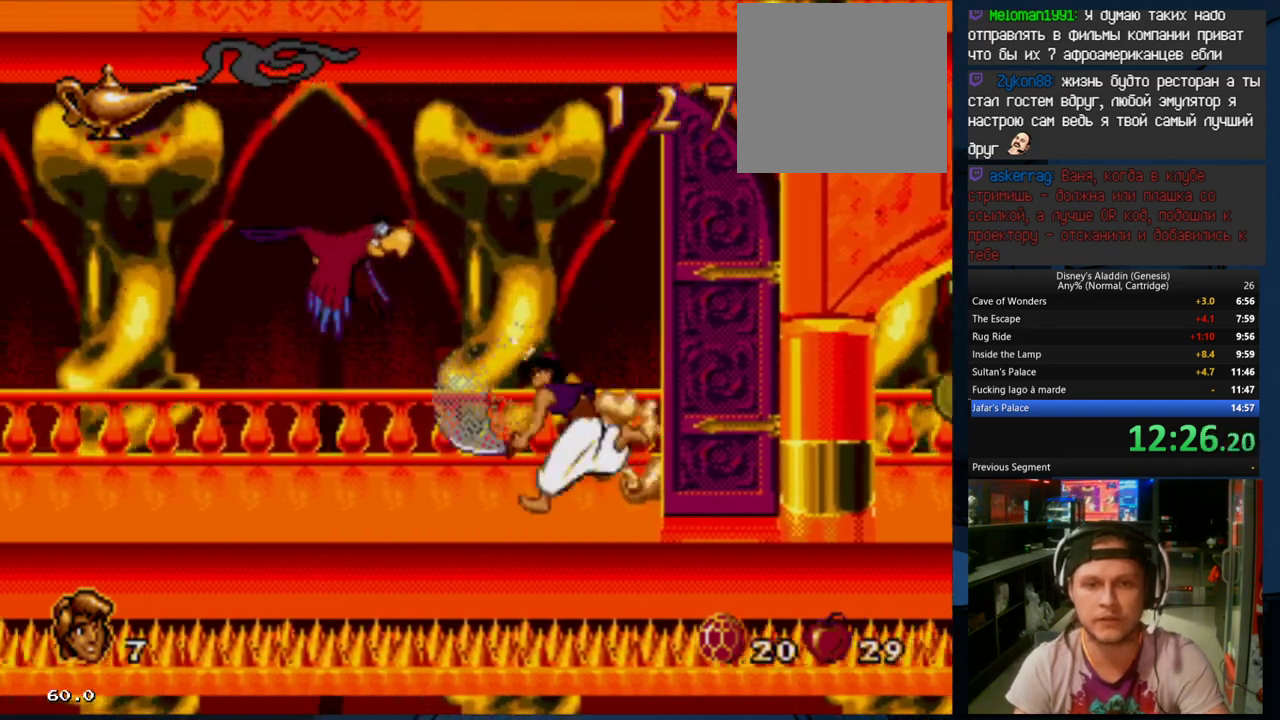
{"buttons": ["A", "DPAD_LEFT"], "events": [[400, "A", "down"]]}
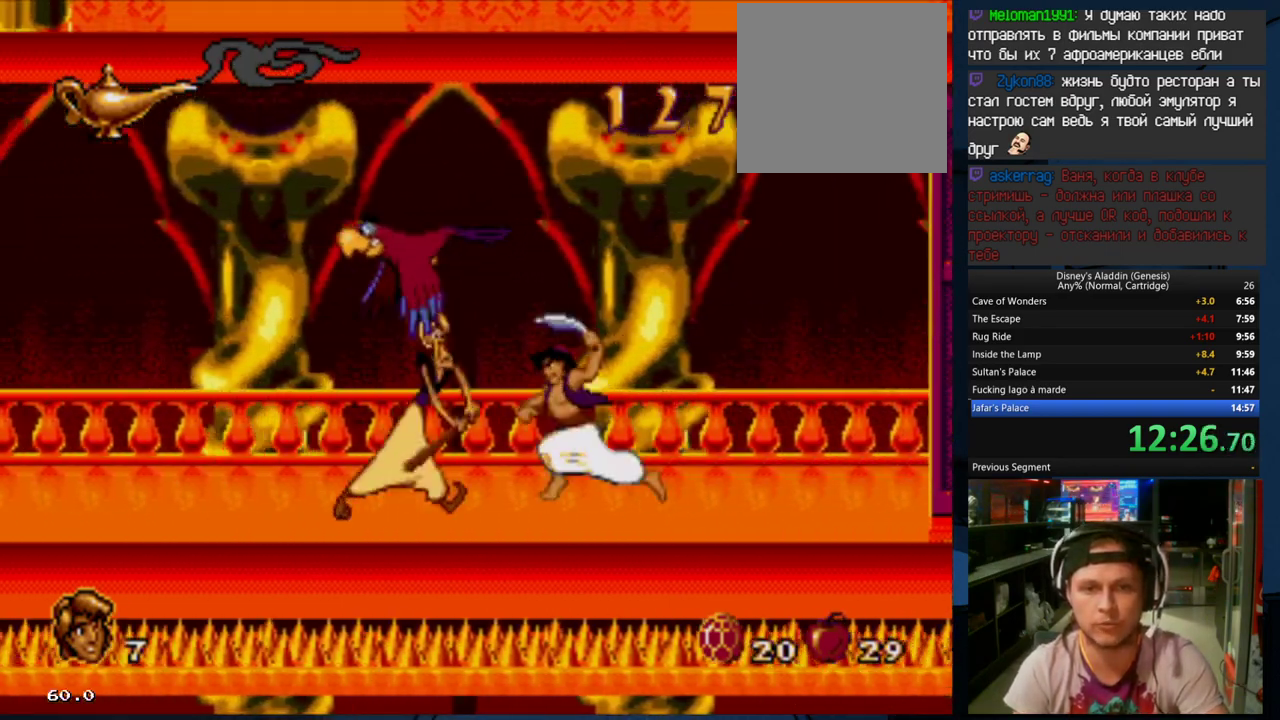
{"buttons": ["A", "DPAD_LEFT"], "events": [[200, "A", "up"], [233, "A", "down"], [333, "A", "up"], [433, "A", "down"]]}
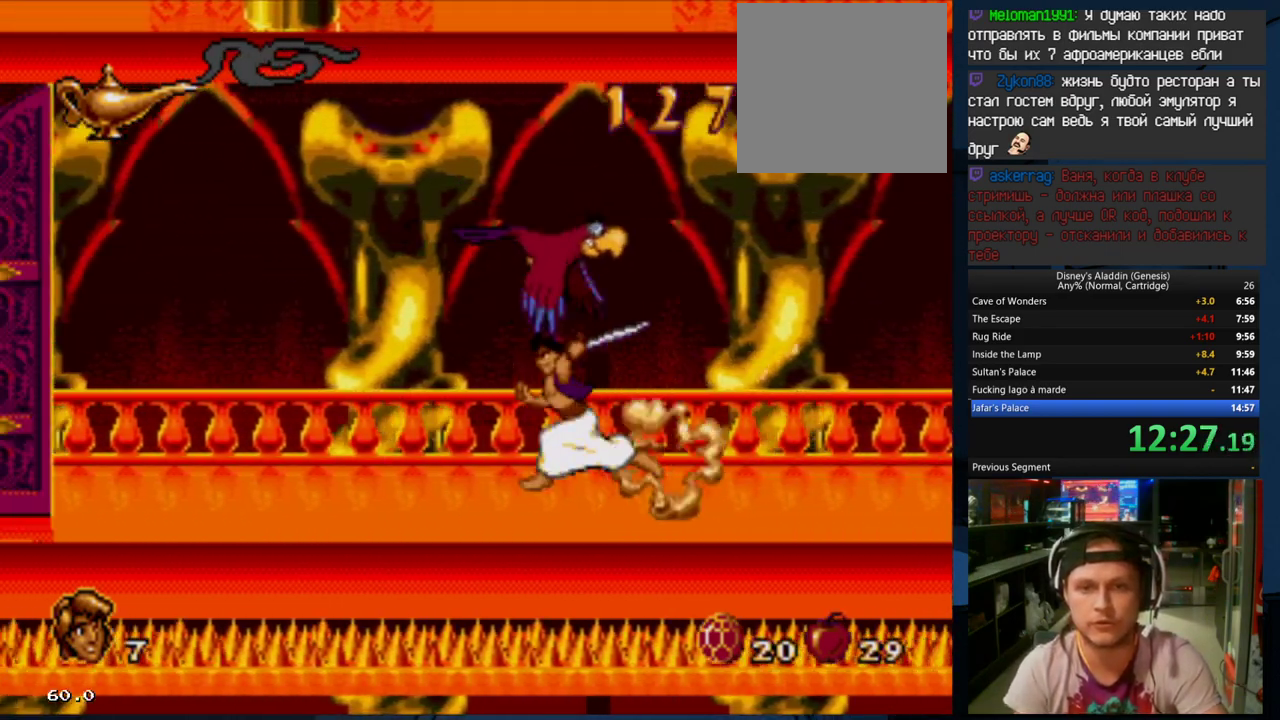
{"buttons": ["DPAD_LEFT"], "events": [[33, "A", "up"], [200, "A", "down"], [367, "A", "up"]]}
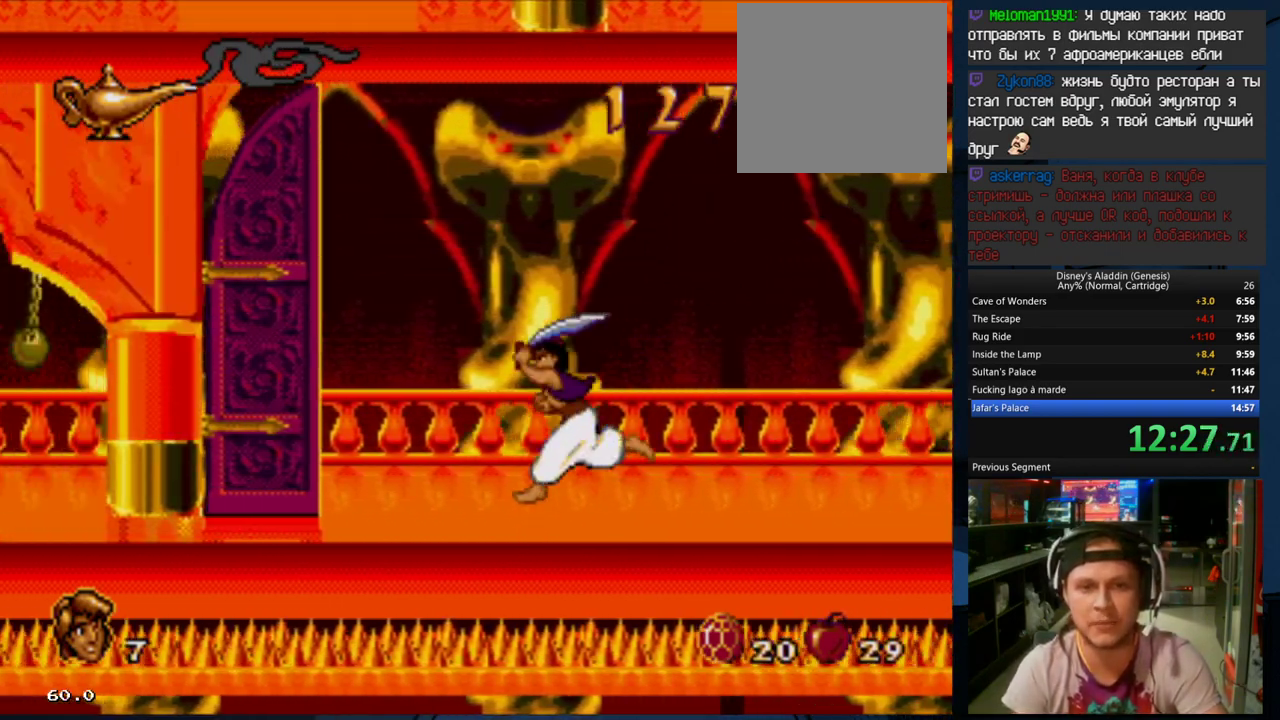
{"buttons": ["DPAD_LEFT"], "events": [[167, "A", "down"], [233, "A", "up"]]}
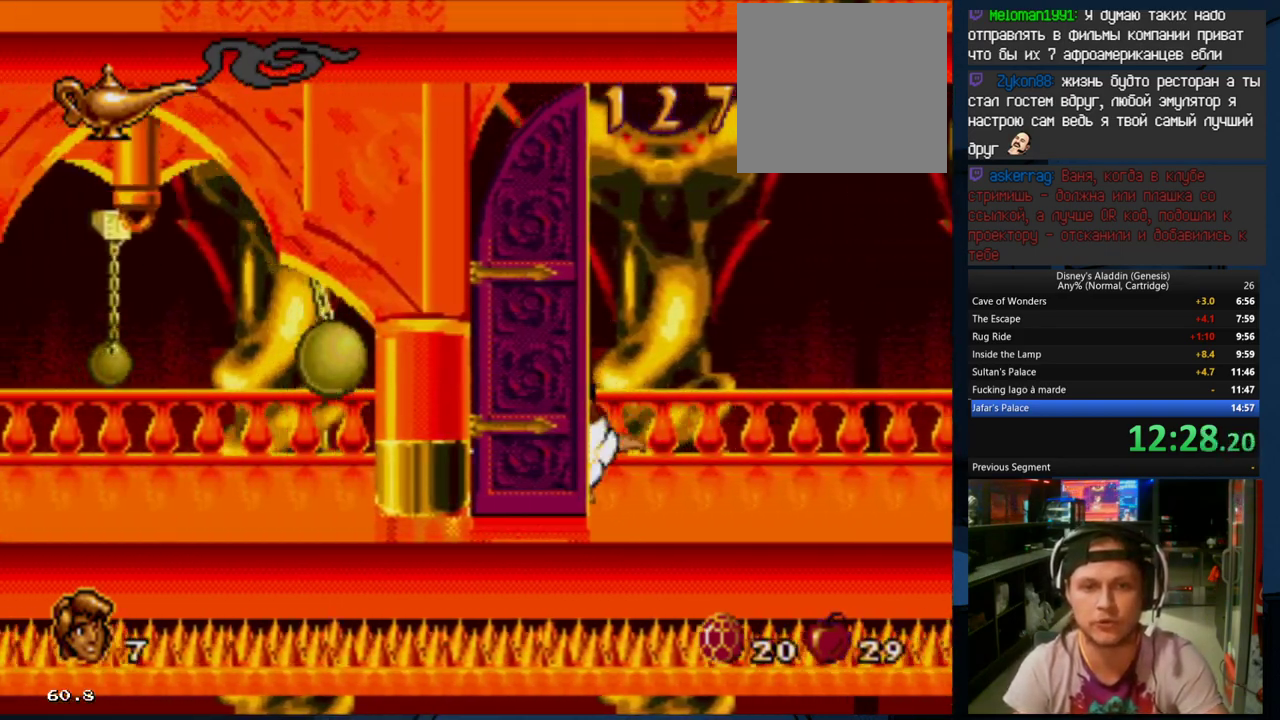
{"buttons": ["DPAD_LEFT"], "events": [[300, "A", "down"], [500, "A", "up"]]}
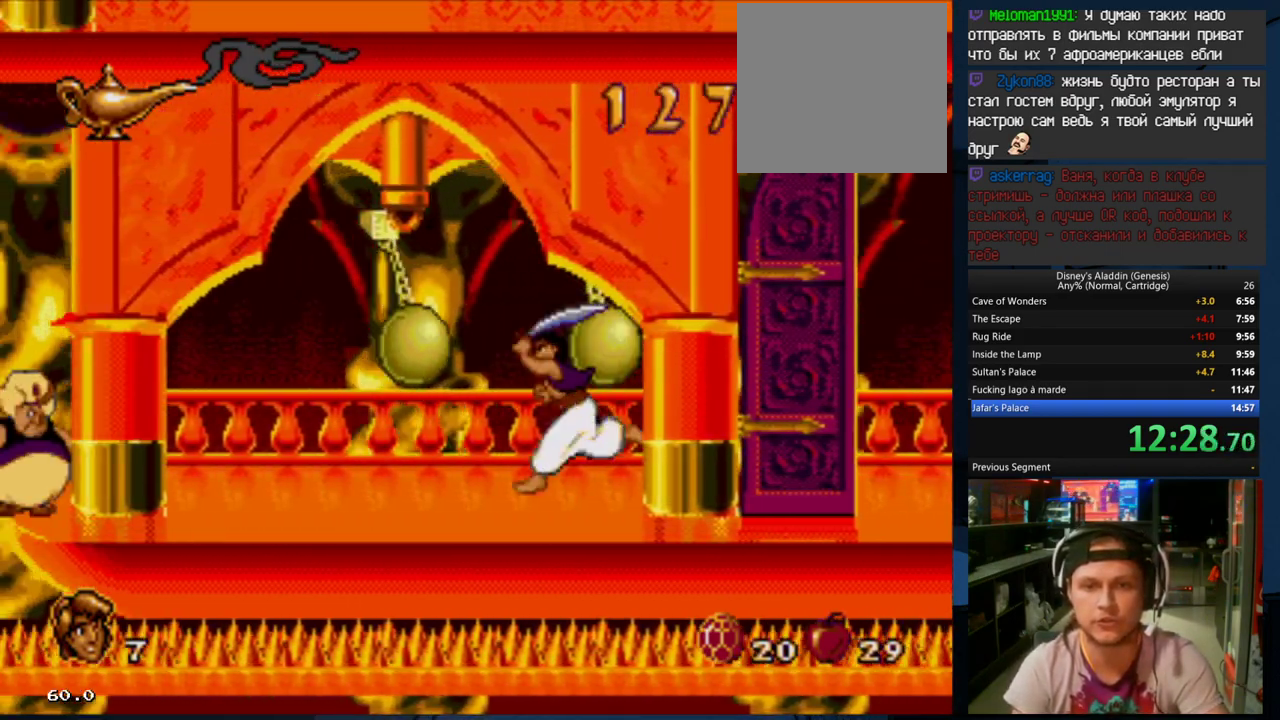
{"buttons": ["DPAD_LEFT"], "events": [[167, "A", "down"], [333, "A", "up"]]}
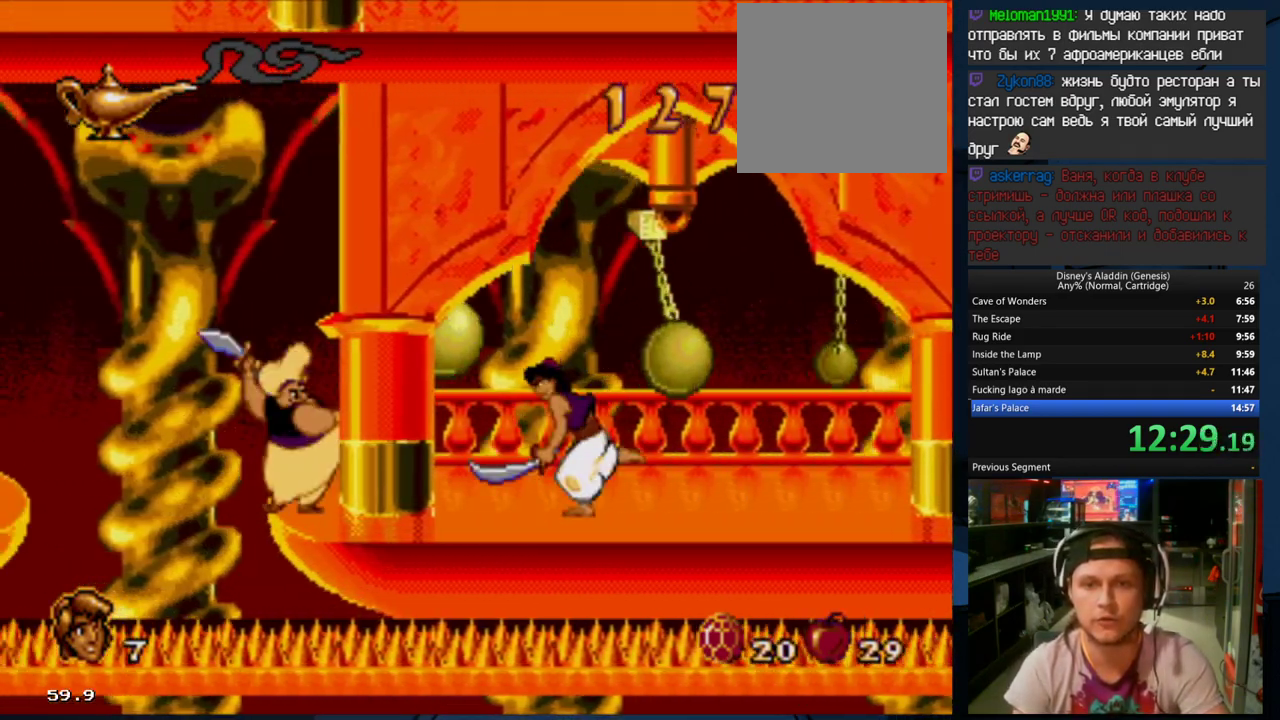
{"buttons": ["B", "DPAD_LEFT"], "events": [[100, "A", "down"], [200, "A", "up"], [467, "B", "down"]]}